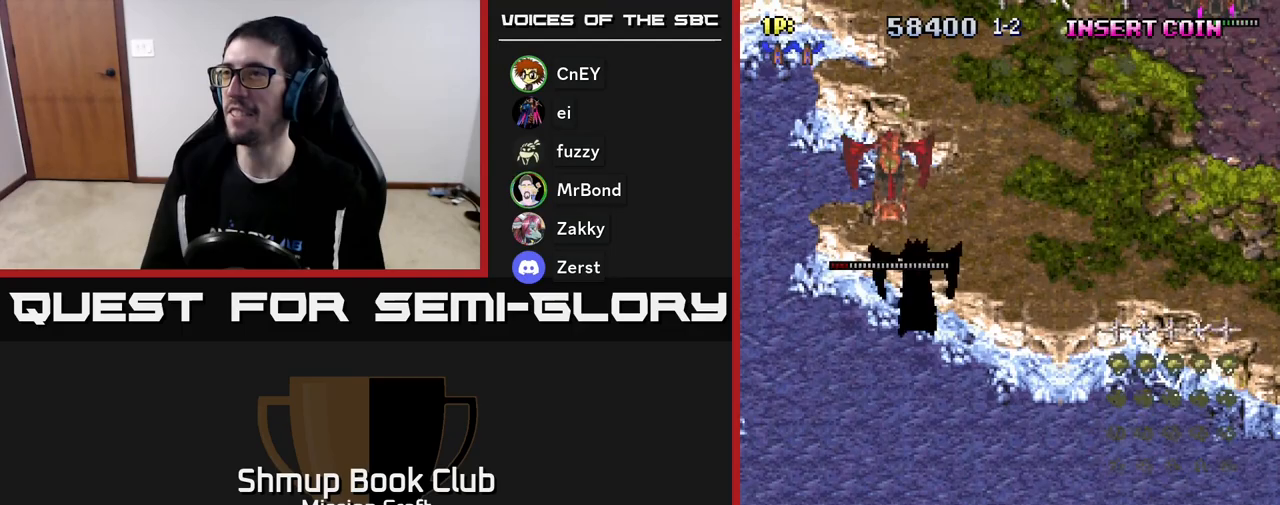
Gameplay with a controller (Xbox layout); each line is a JSON object with the inputs held at the frame after it. "events" lists button and stick changes between this image and that frame as [ms after this image, input, new state], when the widget could be followed in between. Not read: right_stick.
{"buttons": ["R2", "DPAD_UP", "DPAD_RIGHT"], "left_stick": "center", "events": [[67, "R2", "up"], [83, "DPAD_RIGHT", "up"], [117, "DPAD_DOWN", "up"], [150, "DPAD_LEFT", "down"], [217, "DPAD_UP", "down"], [267, "DPAD_LEFT", "up"], [417, "R2", "down"], [433, "DPAD_RIGHT", "down"]]}
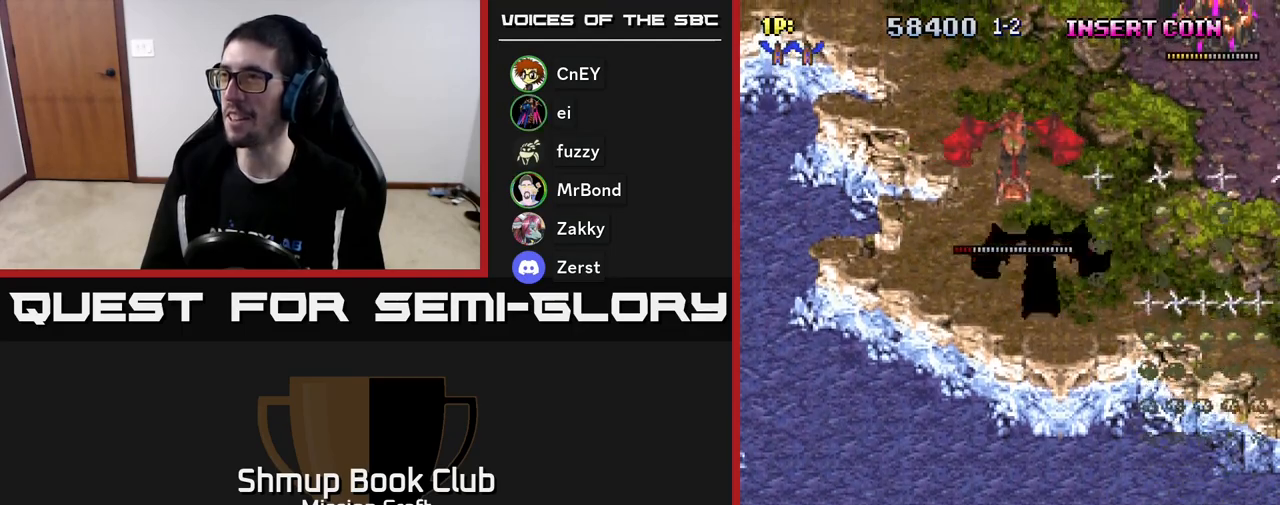
{"buttons": ["DPAD_LEFT"], "left_stick": "center", "events": [[17, "DPAD_UP", "up"], [83, "R2", "up"], [133, "DPAD_DOWN", "down"], [150, "DPAD_RIGHT", "up"], [283, "DPAD_LEFT", "down"], [367, "DPAD_DOWN", "up"]]}
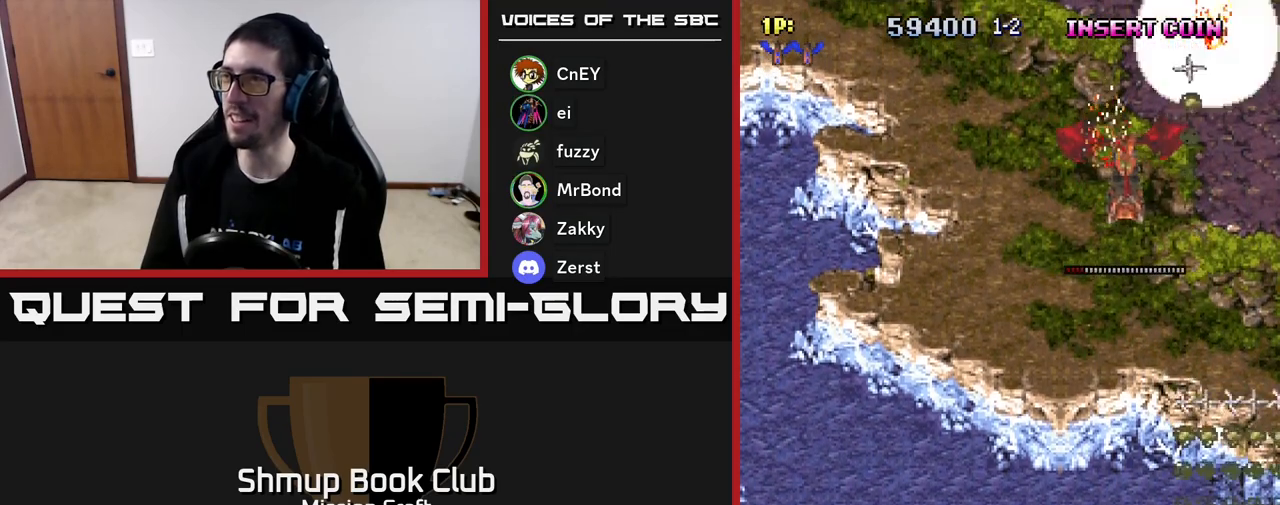
{"buttons": ["DPAD_LEFT"], "left_stick": "center", "events": []}
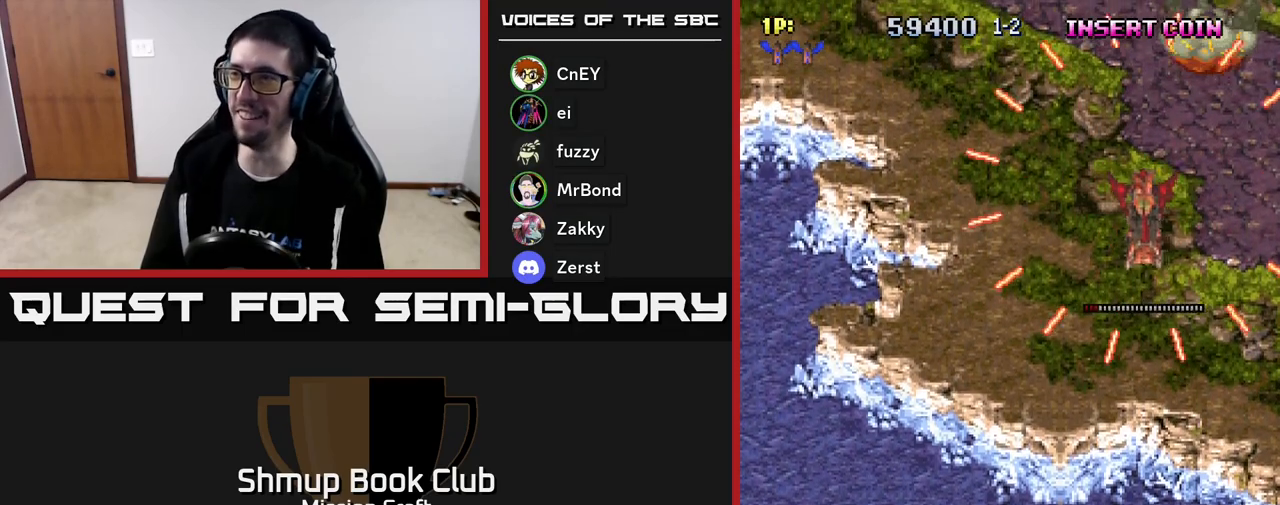
{"buttons": ["DPAD_UP"], "left_stick": "center", "events": [[333, "DPAD_LEFT", "up"], [350, "DPAD_DOWN", "down"], [367, "DPAD_RIGHT", "down"], [383, "DPAD_DOWN", "up"], [450, "DPAD_UP", "down"], [483, "DPAD_RIGHT", "up"]]}
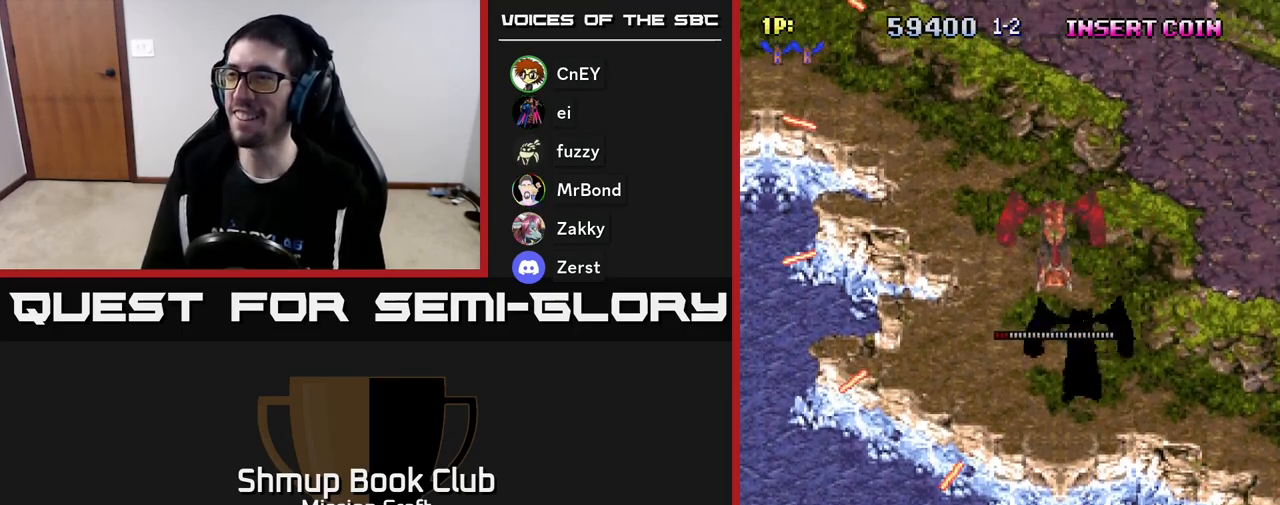
{"buttons": ["DPAD_RIGHT"], "left_stick": "center", "events": [[150, "DPAD_RIGHT", "down"], [217, "DPAD_UP", "up"]]}
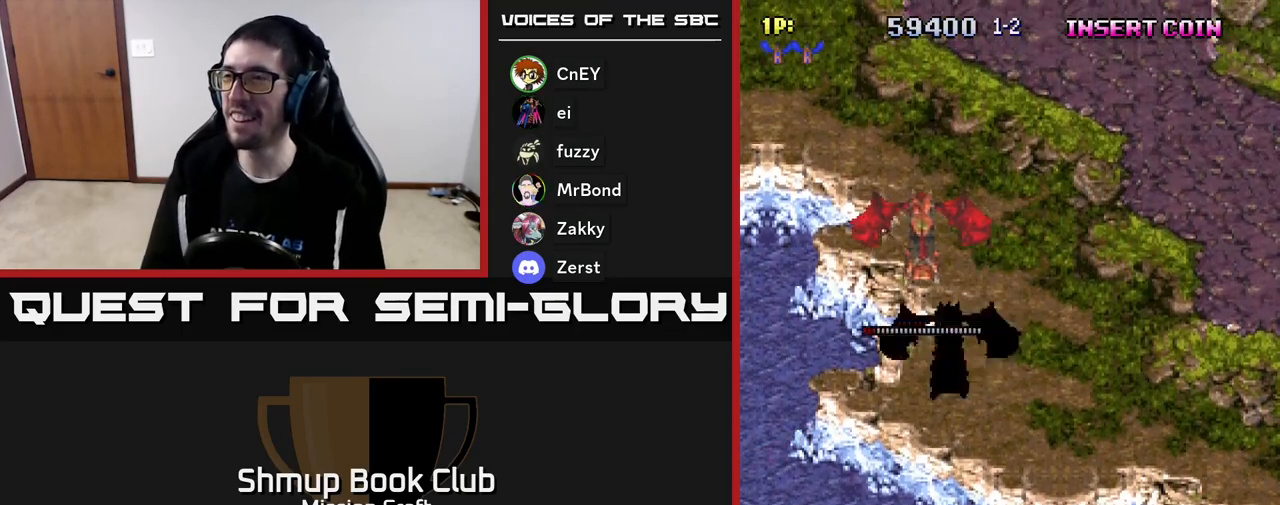
{"buttons": ["DPAD_RIGHT"], "left_stick": "center", "events": [[217, "DPAD_DOWN", "down"], [300, "DPAD_RIGHT", "up"], [333, "DPAD_RIGHT", "down"], [433, "DPAD_DOWN", "up"]]}
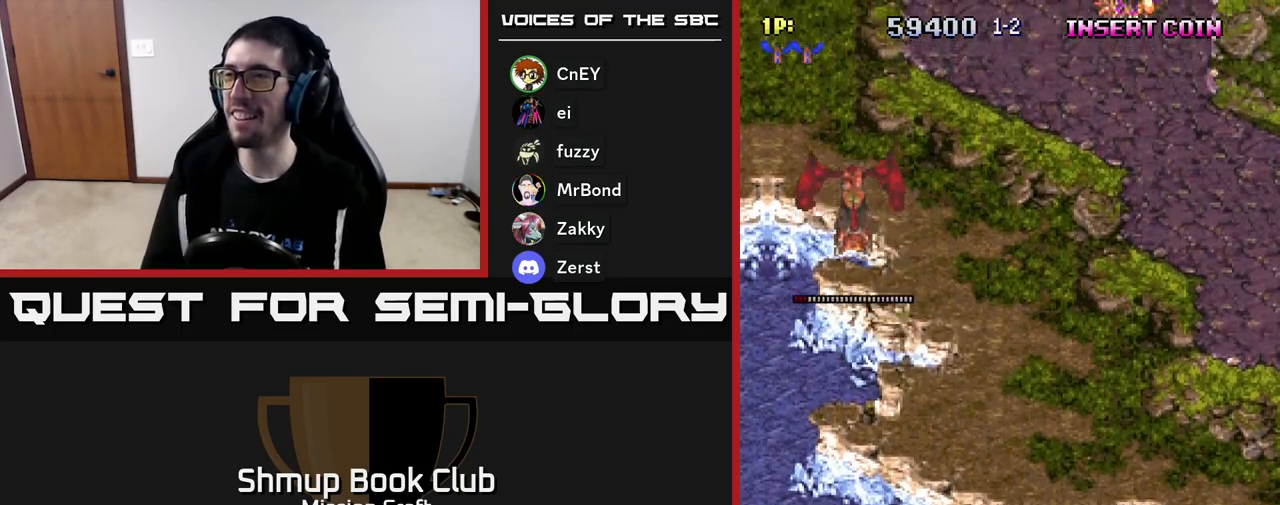
{"buttons": ["R2", "DPAD_UP"], "left_stick": "center", "events": [[33, "DPAD_RIGHT", "up"], [67, "DPAD_UP", "down"], [100, "DPAD_LEFT", "down"], [167, "DPAD_LEFT", "up"], [167, "R2", "down"]]}
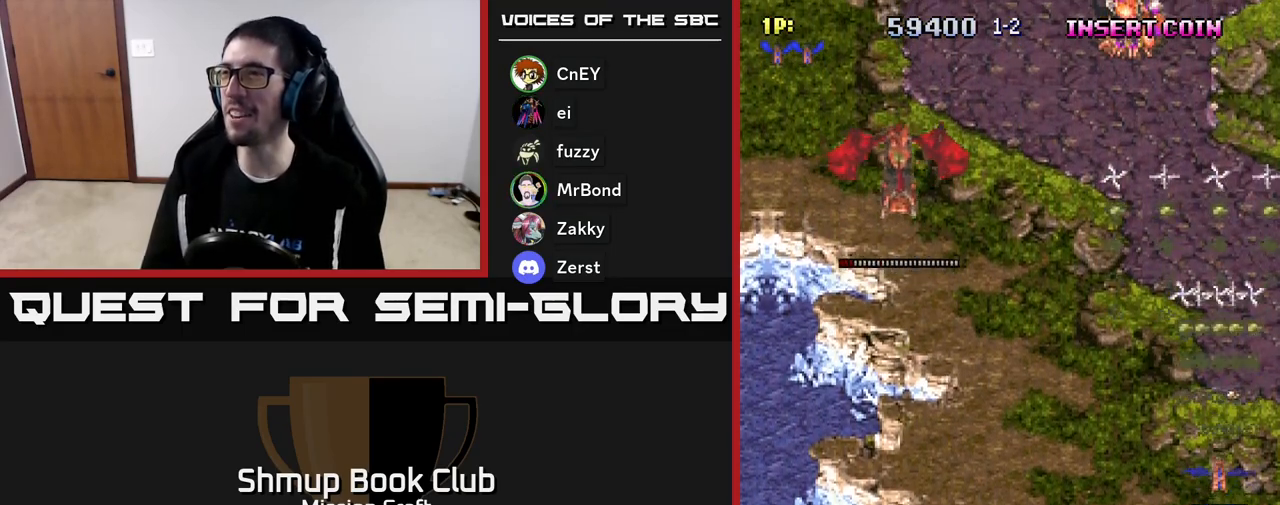
{"buttons": ["DPAD_DOWN"], "left_stick": "center", "events": [[50, "DPAD_UP", "up"], [133, "DPAD_DOWN", "down"], [200, "R2", "up"]]}
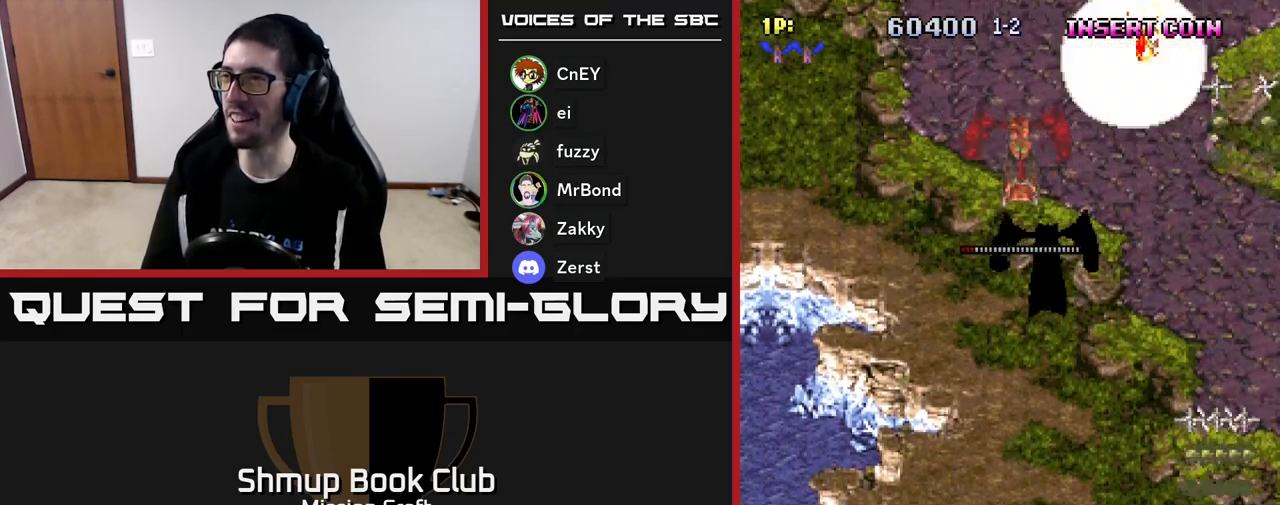
{"buttons": ["DPAD_LEFT"], "left_stick": "center", "events": [[117, "DPAD_LEFT", "down"], [200, "DPAD_DOWN", "up"]]}
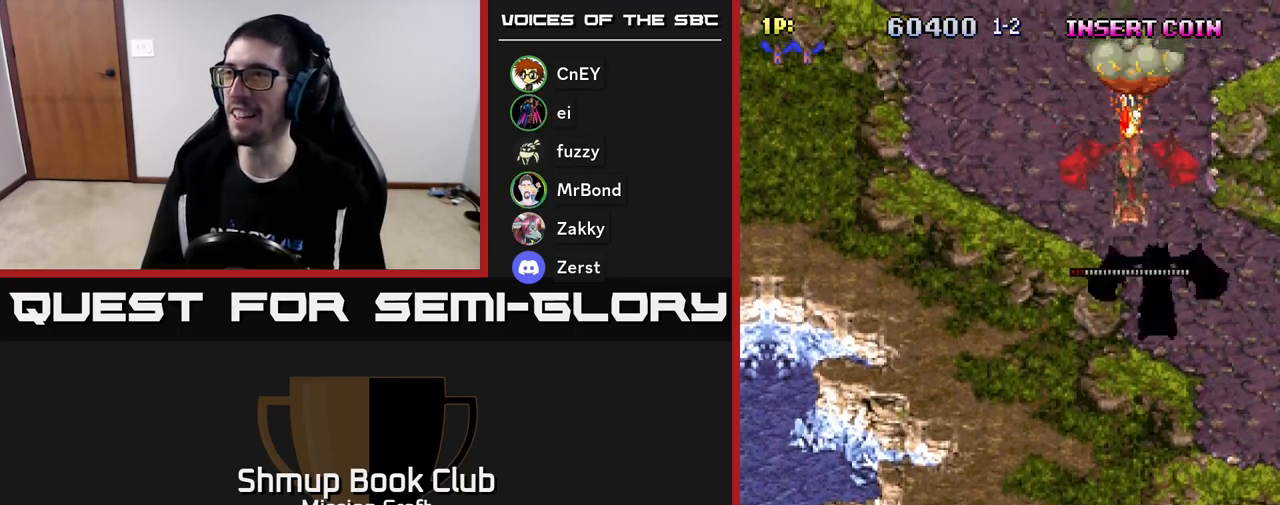
{"buttons": ["DPAD_UP", "DPAD_LEFT"], "left_stick": "center", "events": [[500, "DPAD_UP", "down"]]}
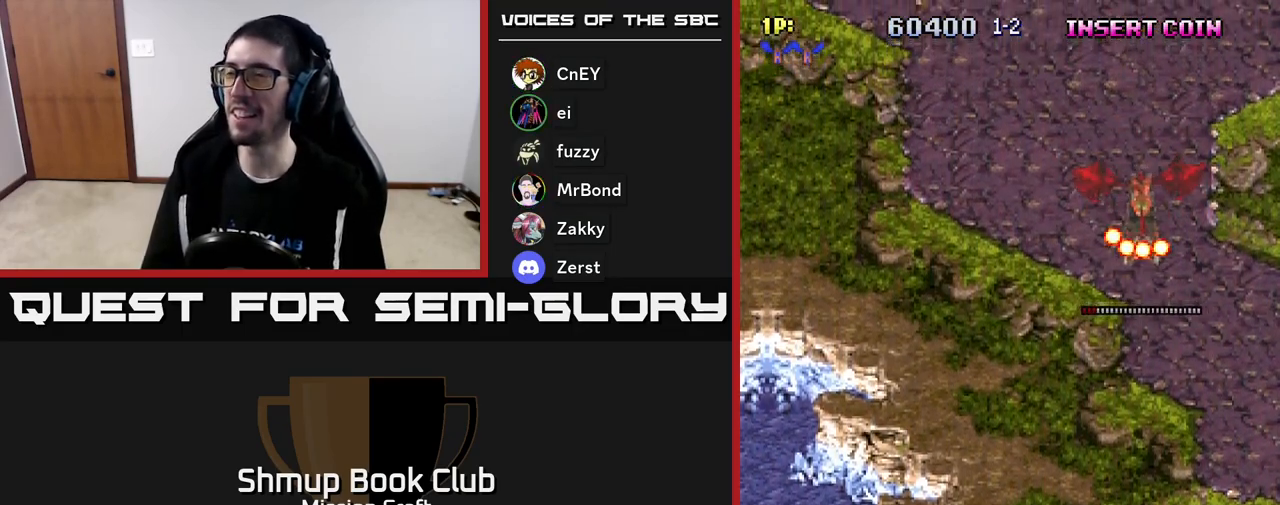
{"buttons": ["DPAD_UP", "DPAD_LEFT"], "left_stick": "center", "events": [[250, "R2", "down"], [367, "R2", "up"]]}
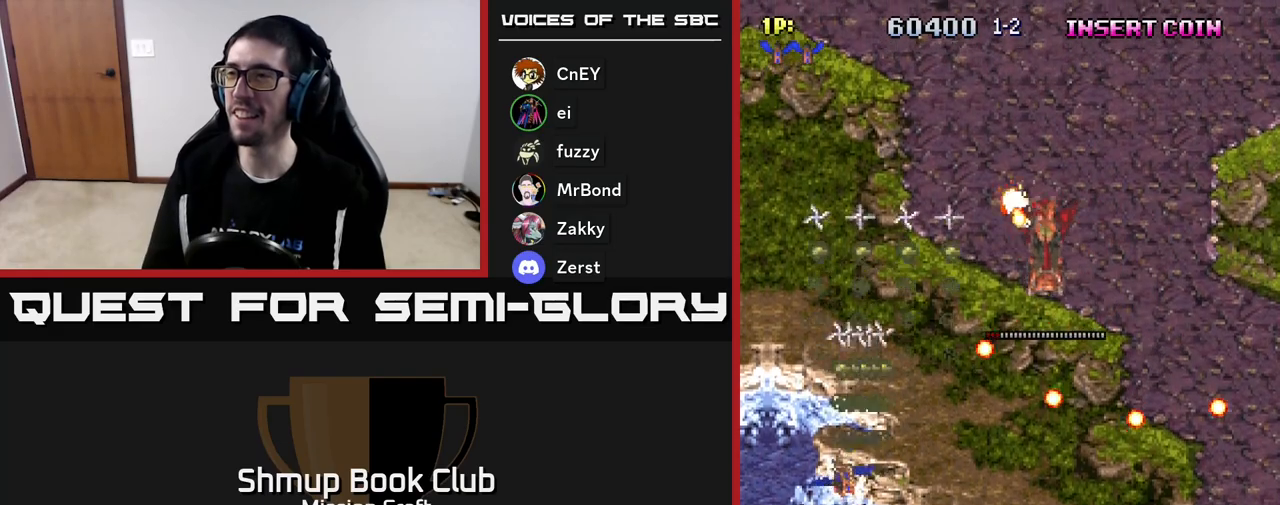
{"buttons": ["DPAD_UP"], "left_stick": "center", "events": [[317, "DPAD_LEFT", "up"]]}
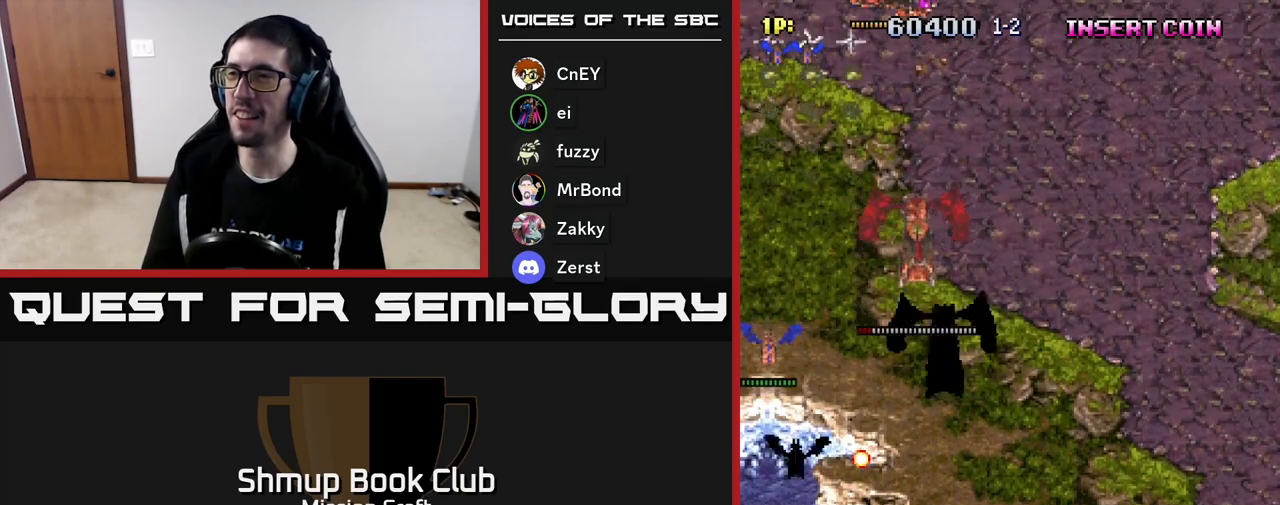
{"buttons": ["DPAD_DOWN", "DPAD_RIGHT"], "left_stick": "center", "events": [[50, "DPAD_UP", "up"], [117, "DPAD_DOWN", "down"], [117, "DPAD_RIGHT", "down"]]}
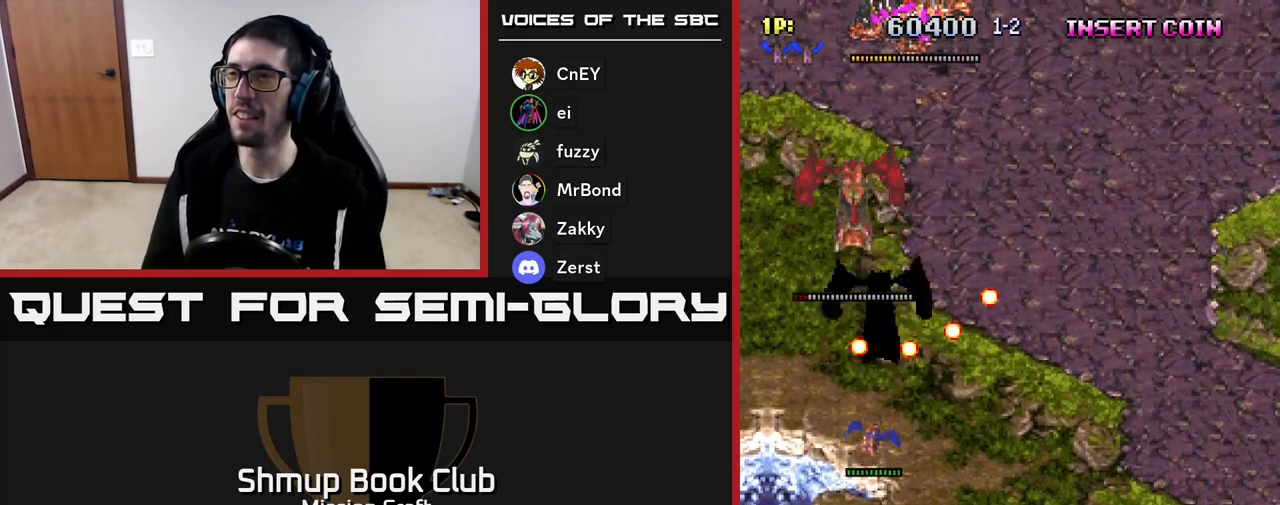
{"buttons": ["DPAD_DOWN", "DPAD_LEFT"], "left_stick": "center", "events": [[317, "DPAD_RIGHT", "up"], [433, "DPAD_LEFT", "down"]]}
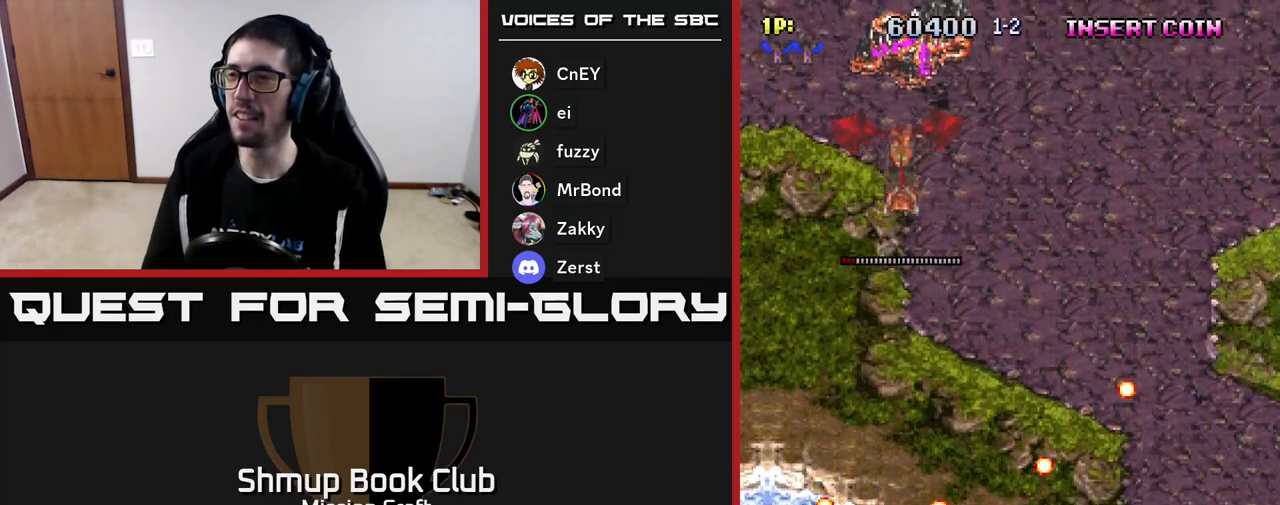
{"buttons": ["R2", "DPAD_UP"], "left_stick": "center", "events": [[117, "DPAD_DOWN", "up"], [200, "DPAD_UP", "down"], [233, "DPAD_LEFT", "up"], [417, "R2", "down"]]}
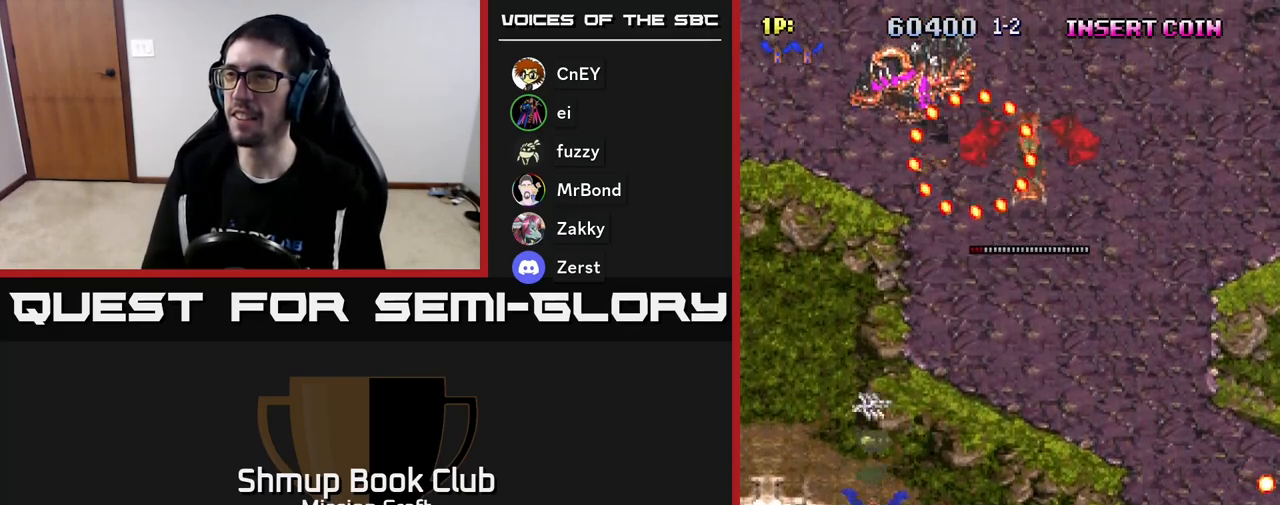
{"buttons": ["R2", "DPAD_DOWN"], "left_stick": "center", "events": [[267, "DPAD_UP", "up"], [383, "DPAD_DOWN", "down"]]}
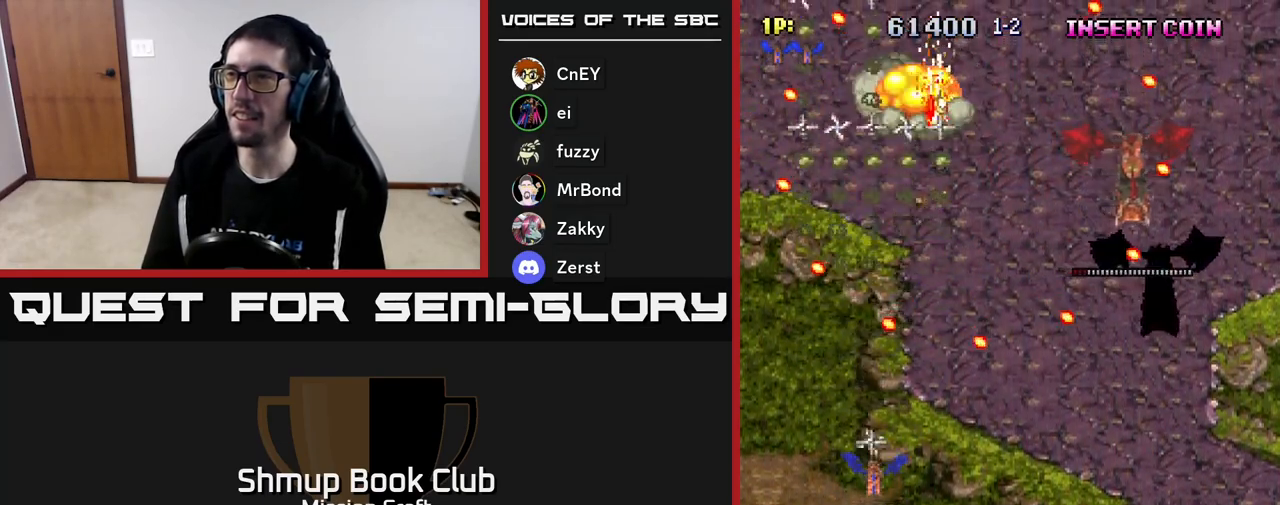
{"buttons": ["DPAD_UP"], "left_stick": "center", "events": [[117, "R2", "up"], [150, "DPAD_DOWN", "up"], [217, "DPAD_UP", "down"]]}
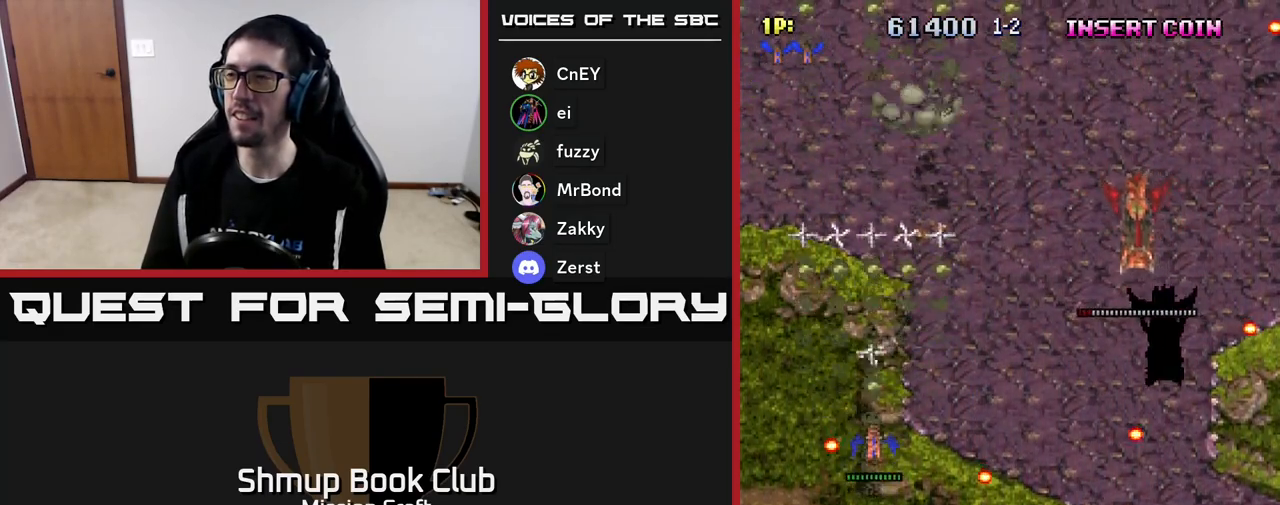
{"buttons": ["DPAD_DOWN", "DPAD_RIGHT"], "left_stick": "center", "events": [[233, "DPAD_UP", "up"], [300, "DPAD_DOWN", "down"], [400, "DPAD_RIGHT", "down"]]}
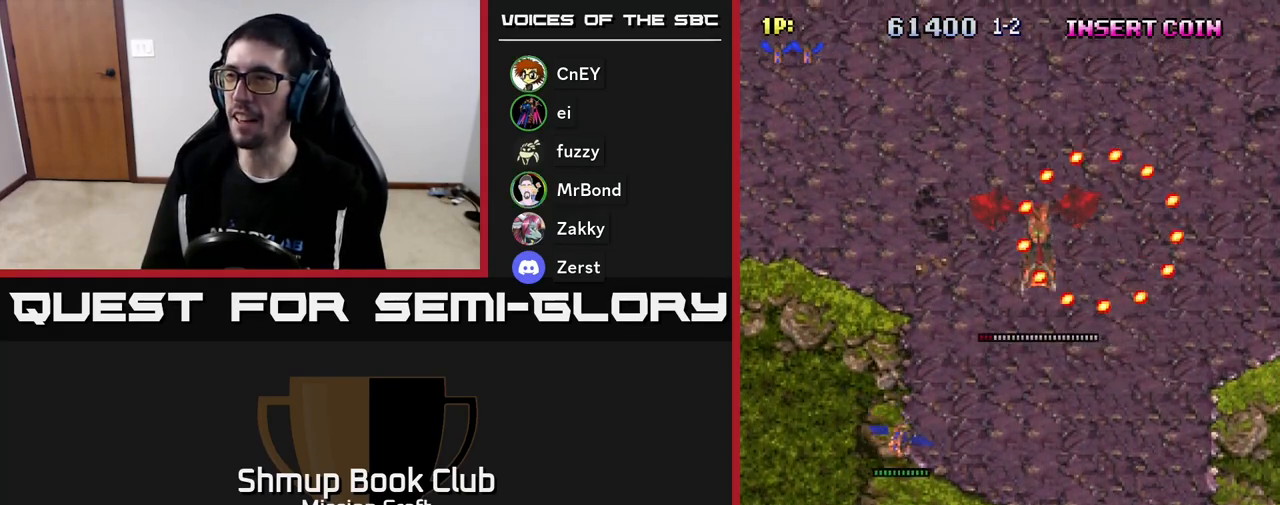
{"buttons": ["DPAD_DOWN", "DPAD_RIGHT"], "left_stick": "center", "events": []}
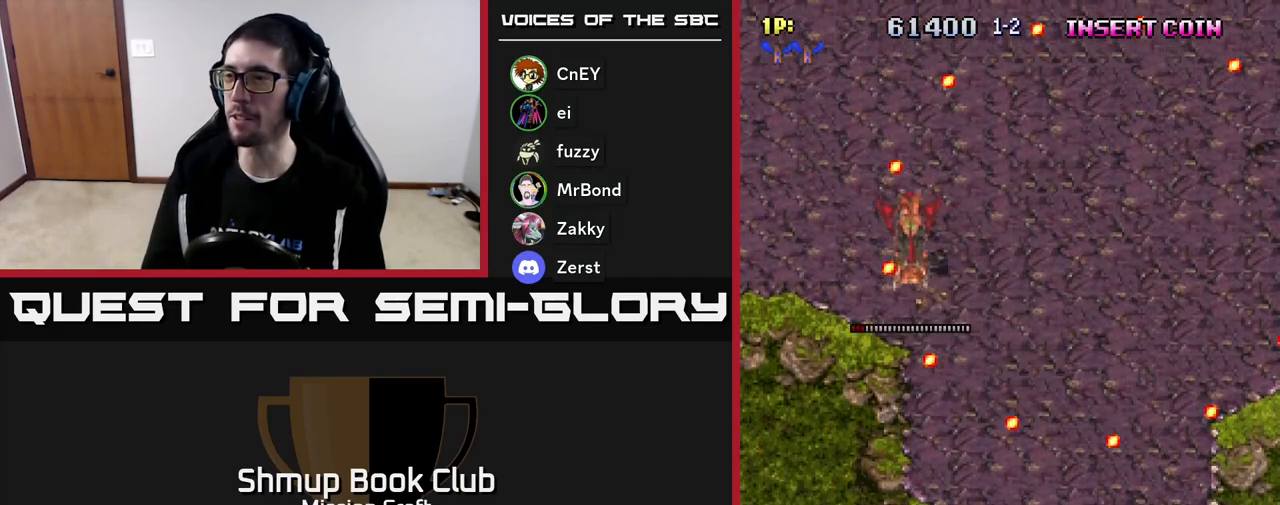
{"buttons": ["DPAD_UP"], "left_stick": "center", "events": [[33, "DPAD_RIGHT", "up"], [50, "DPAD_DOWN", "up"], [267, "DPAD_LEFT", "down"], [283, "DPAD_UP", "down"], [400, "DPAD_LEFT", "up"]]}
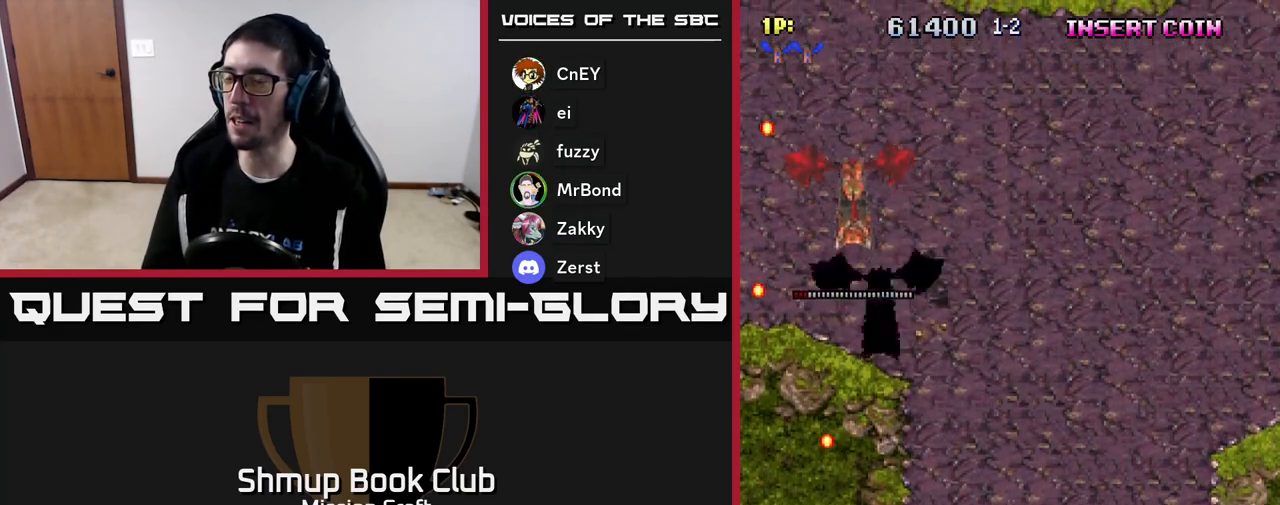
{"buttons": ["DPAD_RIGHT"], "left_stick": "center", "events": [[117, "DPAD_RIGHT", "down"], [133, "DPAD_UP", "up"]]}
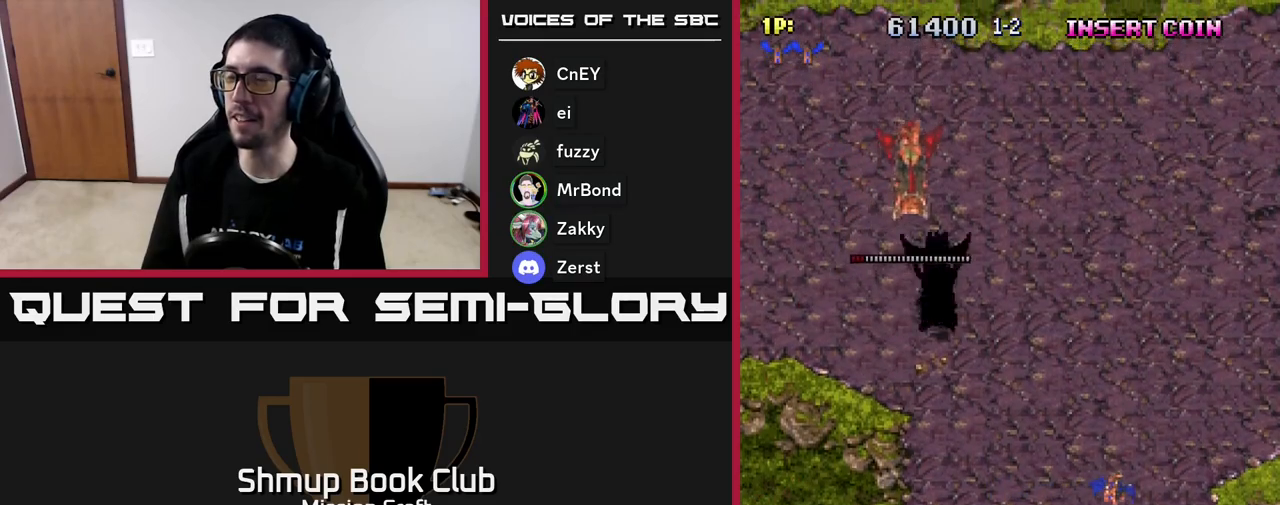
{"buttons": ["DPAD_DOWN"], "left_stick": "center", "events": [[267, "DPAD_DOWN", "down"], [467, "DPAD_RIGHT", "up"]]}
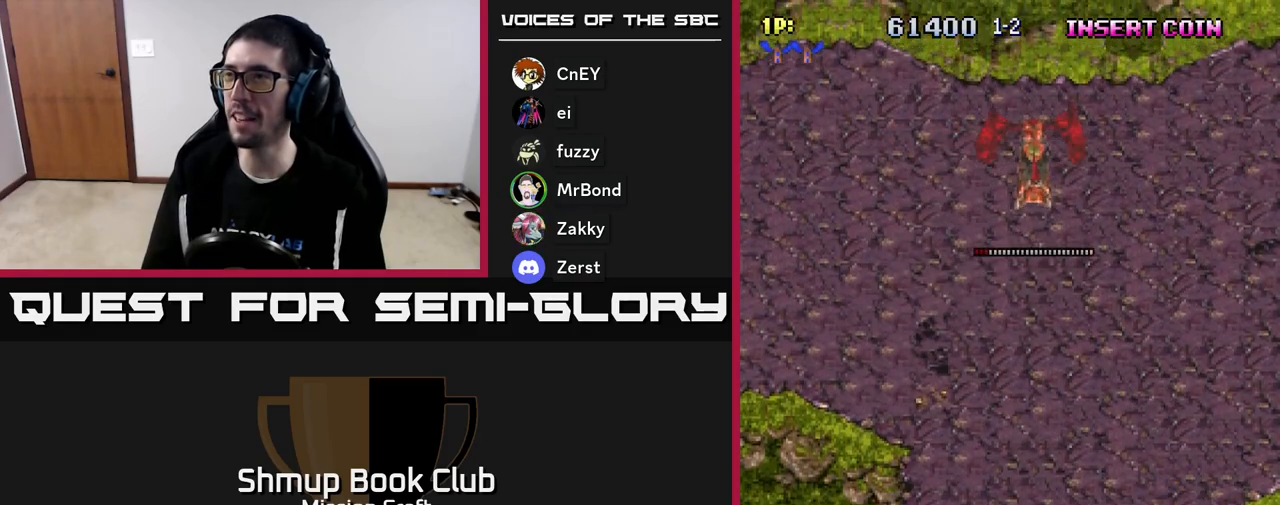
{"buttons": ["DPAD_LEFT"], "left_stick": "center", "events": [[117, "DPAD_LEFT", "down"], [133, "DPAD_DOWN", "up"]]}
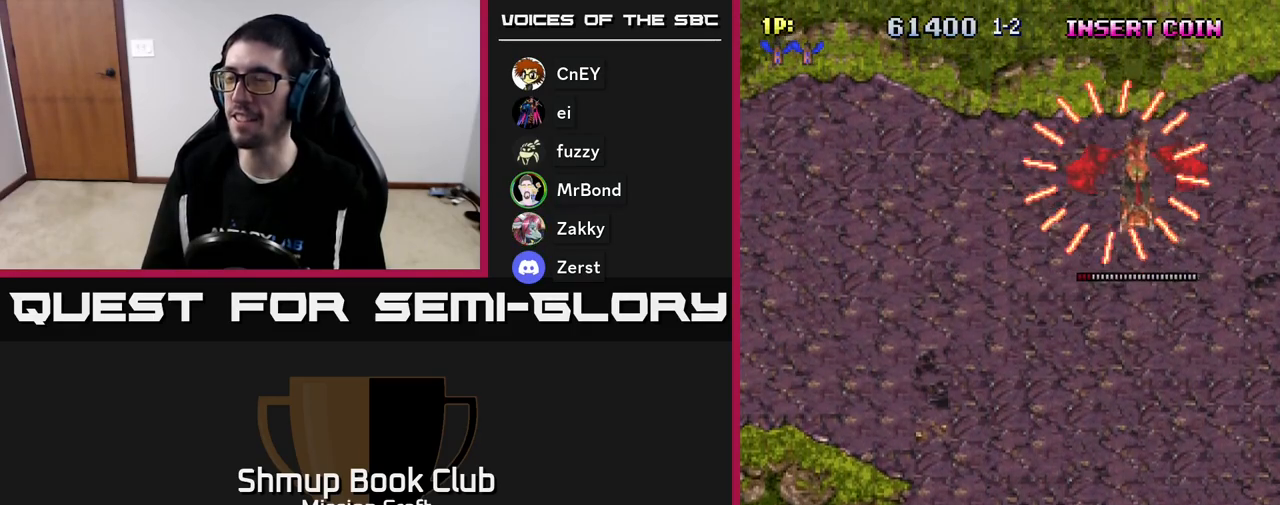
{"buttons": ["DPAD_LEFT"], "left_stick": "center", "events": []}
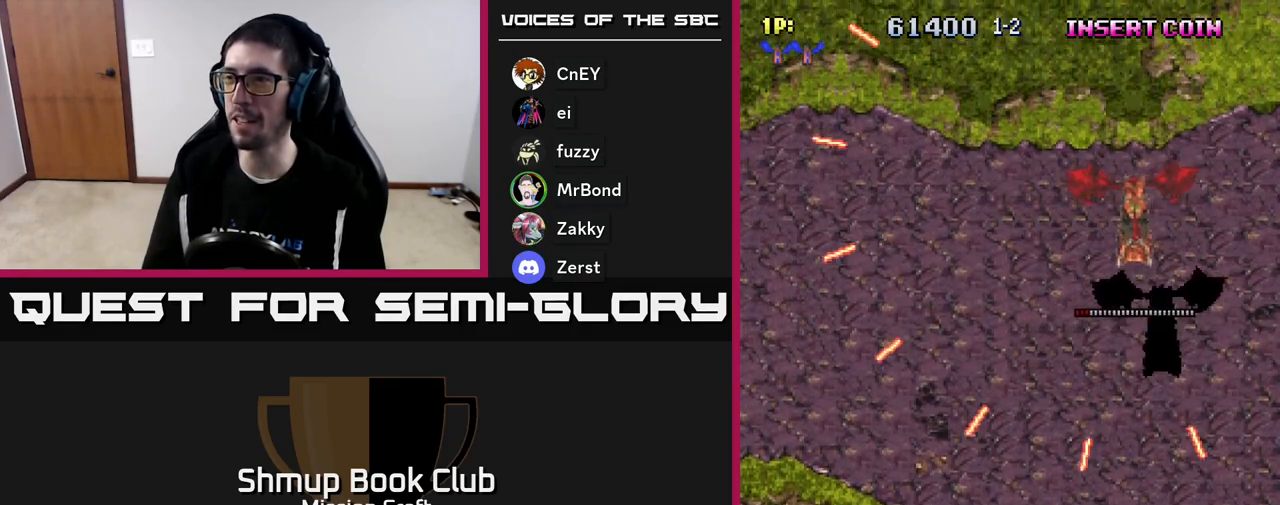
{"buttons": ["DPAD_LEFT"], "left_stick": "center", "events": [[83, "DPAD_LEFT", "up"], [117, "DPAD_RIGHT", "down"], [133, "DPAD_UP", "down"], [183, "DPAD_RIGHT", "up"], [433, "DPAD_LEFT", "down"], [450, "DPAD_UP", "up"]]}
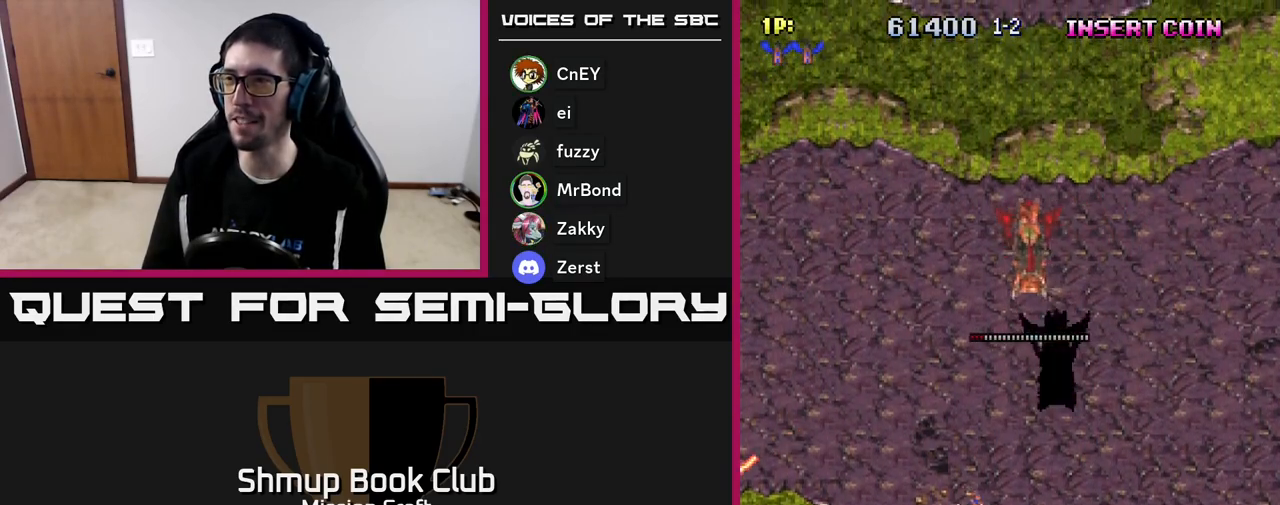
{"buttons": ["DPAD_RIGHT"], "left_stick": "center", "events": [[17, "DPAD_DOWN", "down"], [33, "DPAD_LEFT", "up"], [100, "DPAD_RIGHT", "down"], [433, "DPAD_DOWN", "up"]]}
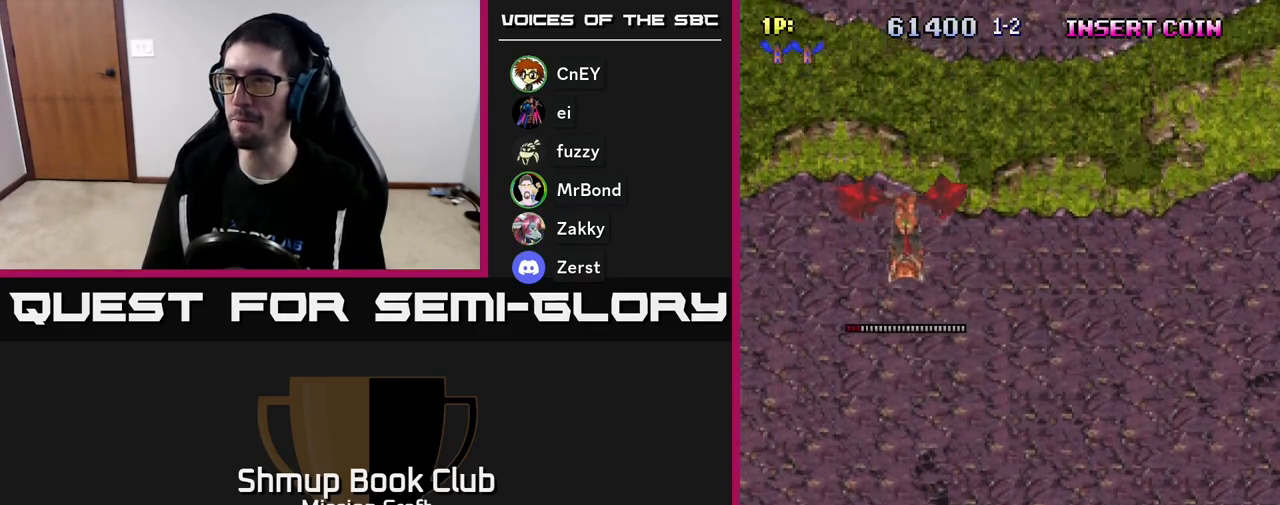
{"buttons": ["R2", "DPAD_UP", "DPAD_RIGHT"], "left_stick": "center", "events": [[117, "DPAD_UP", "down"], [150, "DPAD_RIGHT", "up"], [283, "DPAD_RIGHT", "down"], [450, "R2", "down"]]}
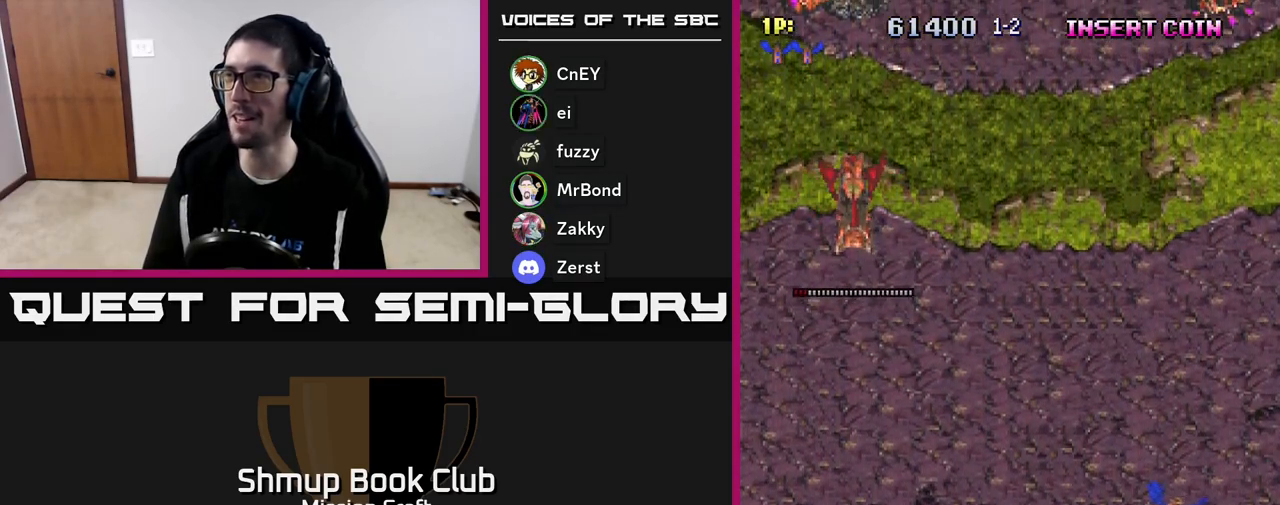
{"buttons": ["R2", "DPAD_UP"], "left_stick": "center", "events": [[183, "DPAD_RIGHT", "up"]]}
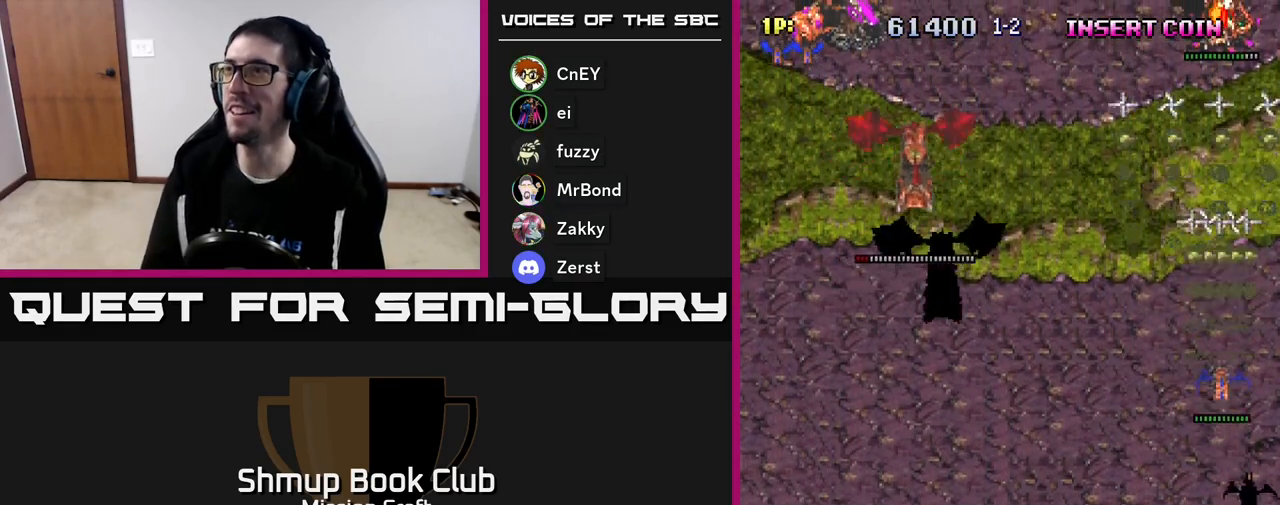
{"buttons": ["DPAD_RIGHT"], "left_stick": "center", "events": [[17, "DPAD_UP", "up"], [50, "DPAD_DOWN", "down"], [250, "R2", "up"], [300, "DPAD_RIGHT", "down"], [483, "DPAD_DOWN", "up"]]}
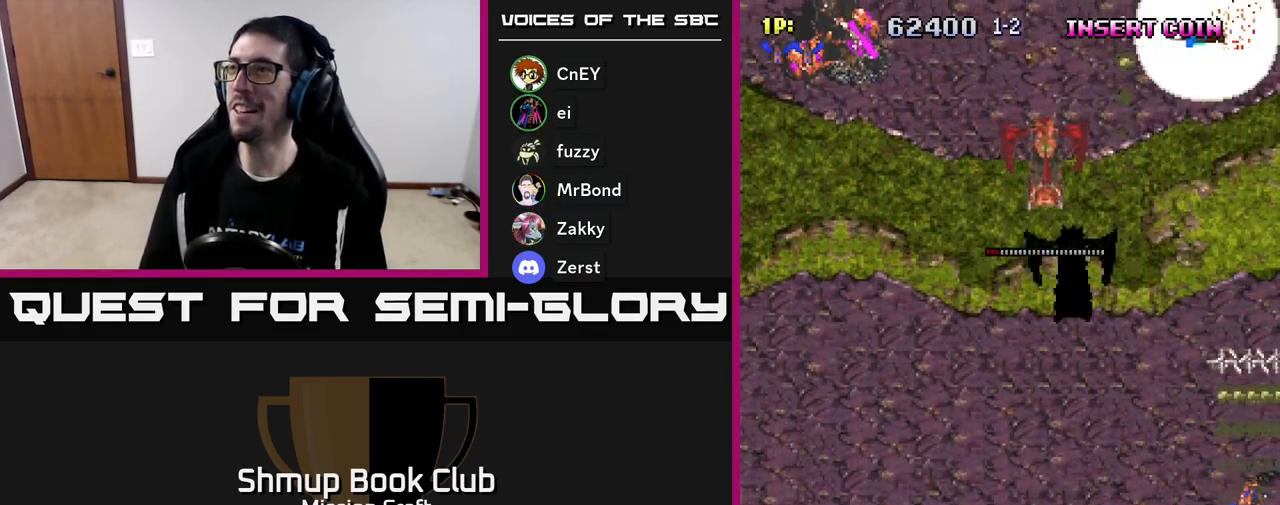
{"buttons": ["DPAD_LEFT"], "left_stick": "center", "events": [[83, "DPAD_DOWN", "down"], [100, "DPAD_RIGHT", "up"], [150, "DPAD_LEFT", "down"], [400, "DPAD_DOWN", "up"]]}